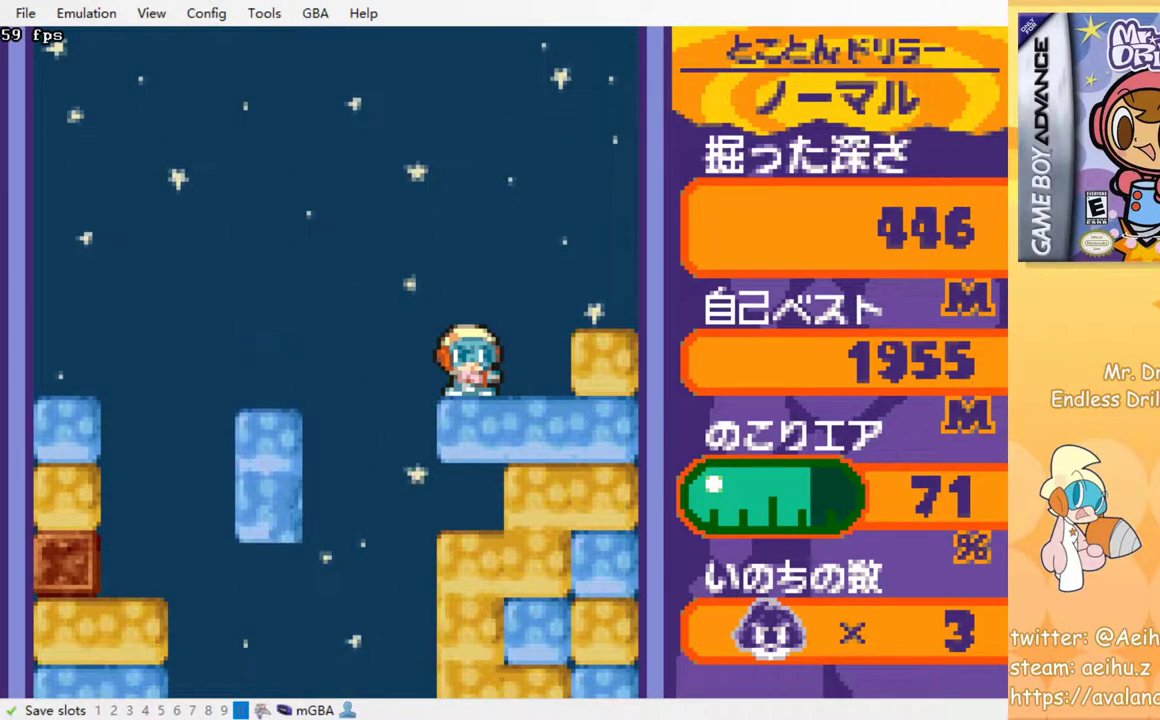
Gameplay with a controller (PlayStation layout); each line is a JSON object with the inputs held at the frame after it. "events" lists button and stick changes between this image and that frame as [ms after this image, input, new state], when the widget could be followed in between. Not read: left_stick right_stick.
{"buttons": [], "events": [[33, "DPAD_LEFT", "down"], [417, "DPAD_LEFT", "up"]]}
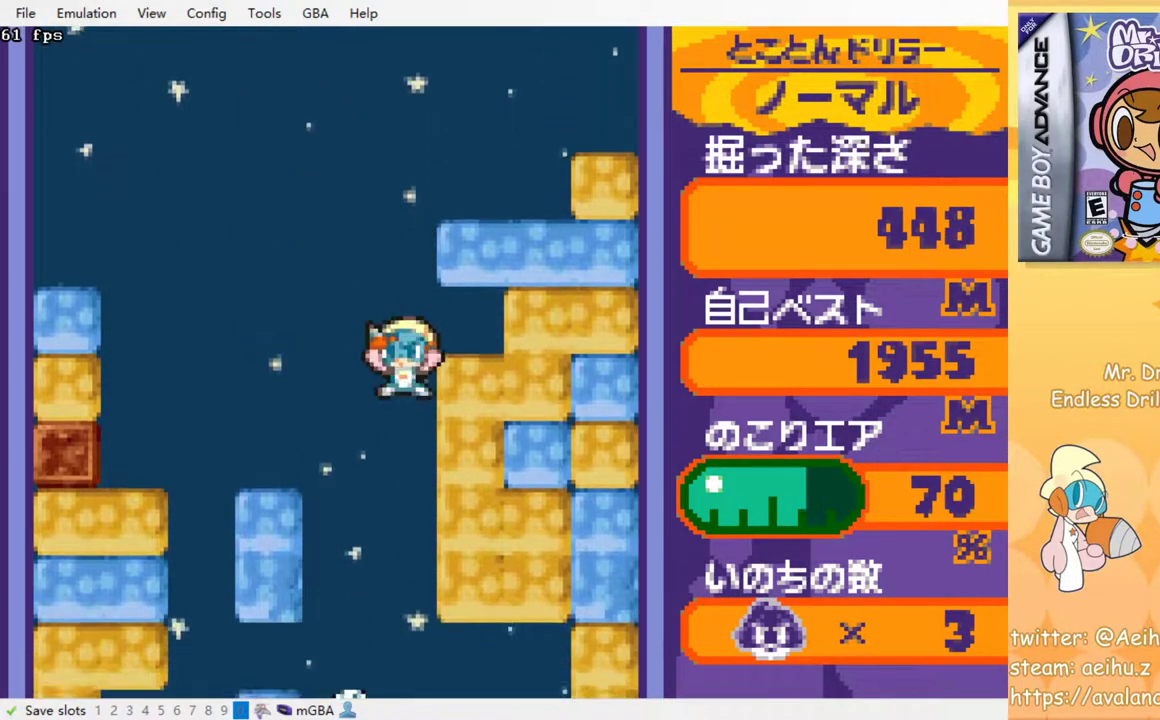
{"buttons": [], "events": []}
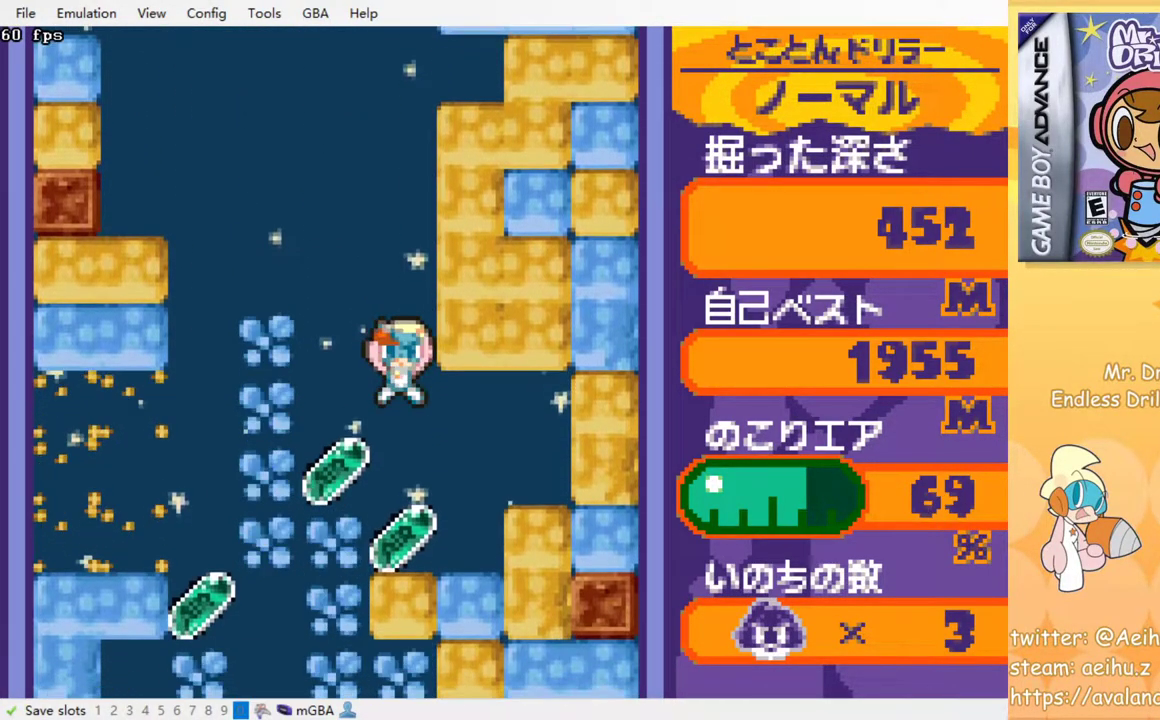
{"buttons": [], "events": []}
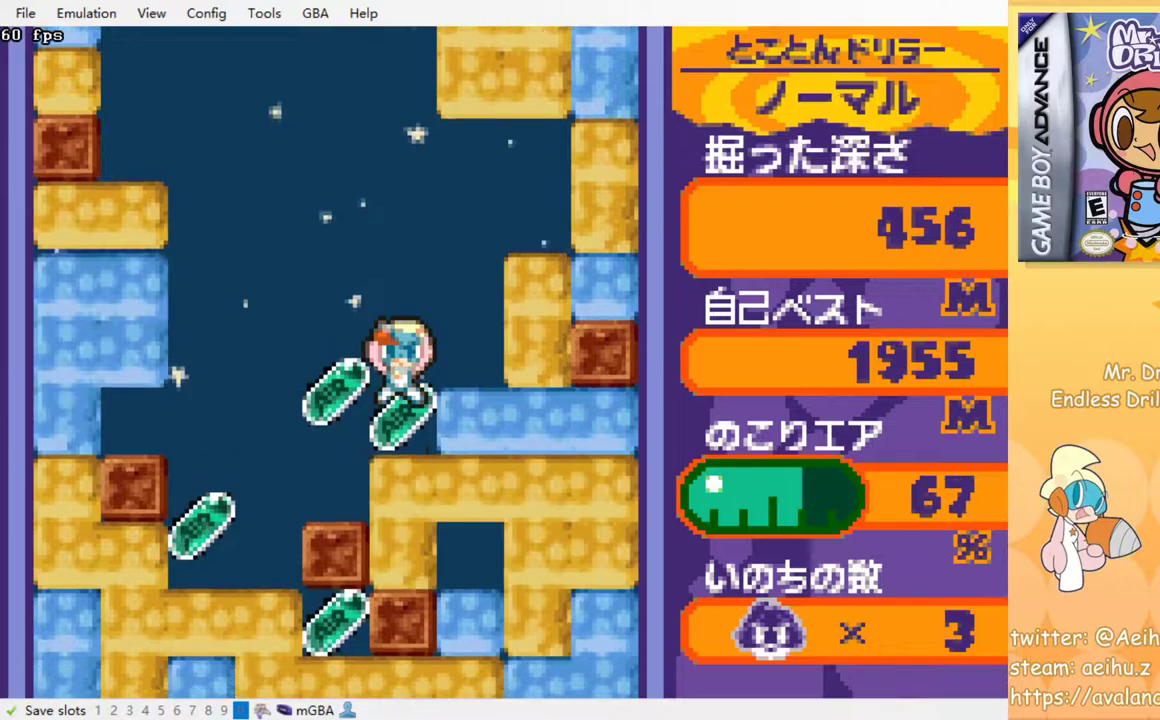
{"buttons": [], "events": []}
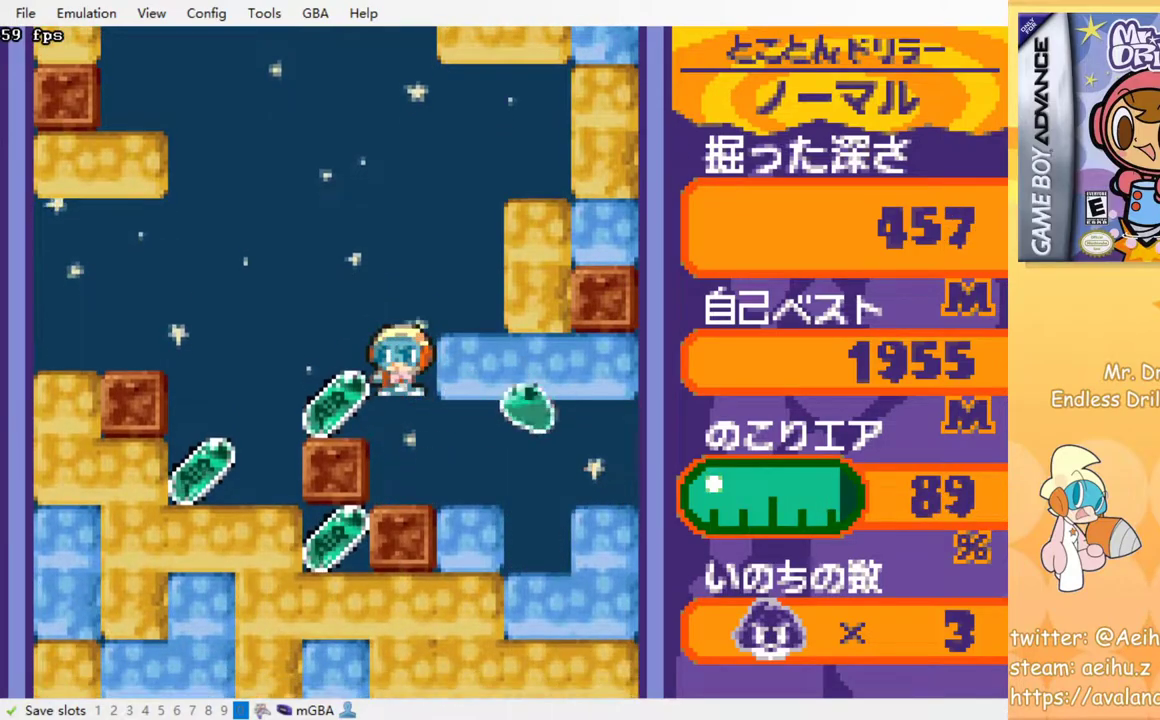
{"buttons": ["DPAD_LEFT"], "events": [[333, "DPAD_LEFT", "down"]]}
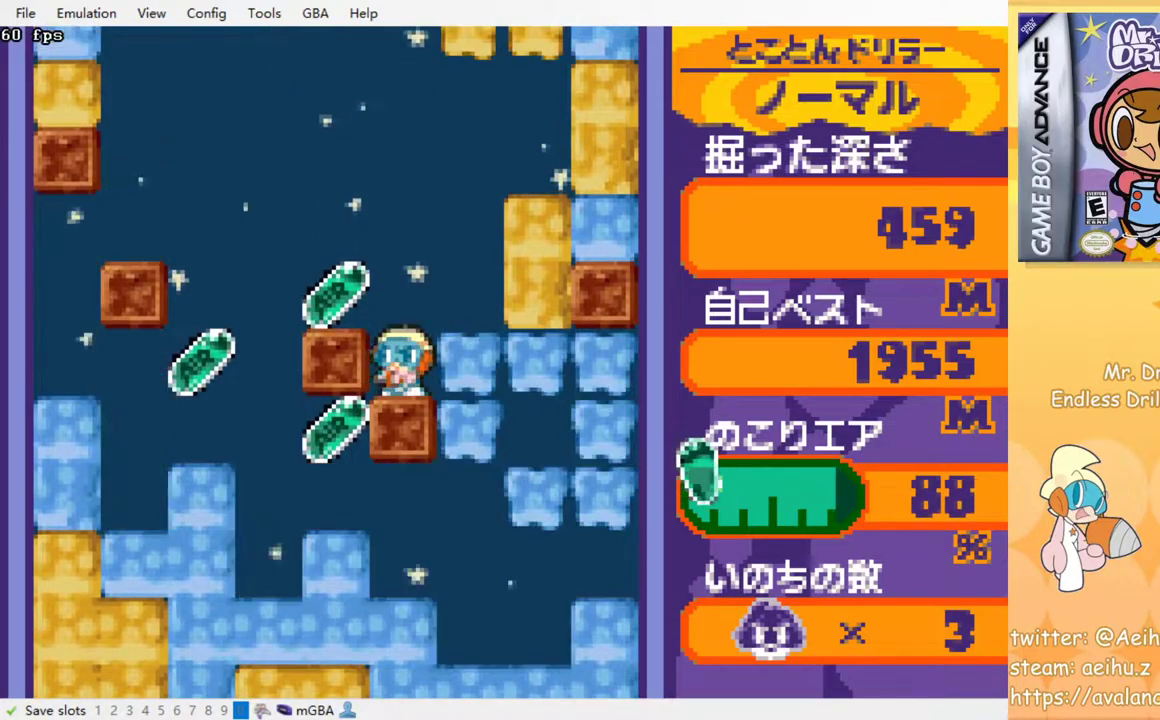
{"buttons": [], "events": [[467, "DPAD_LEFT", "up"]]}
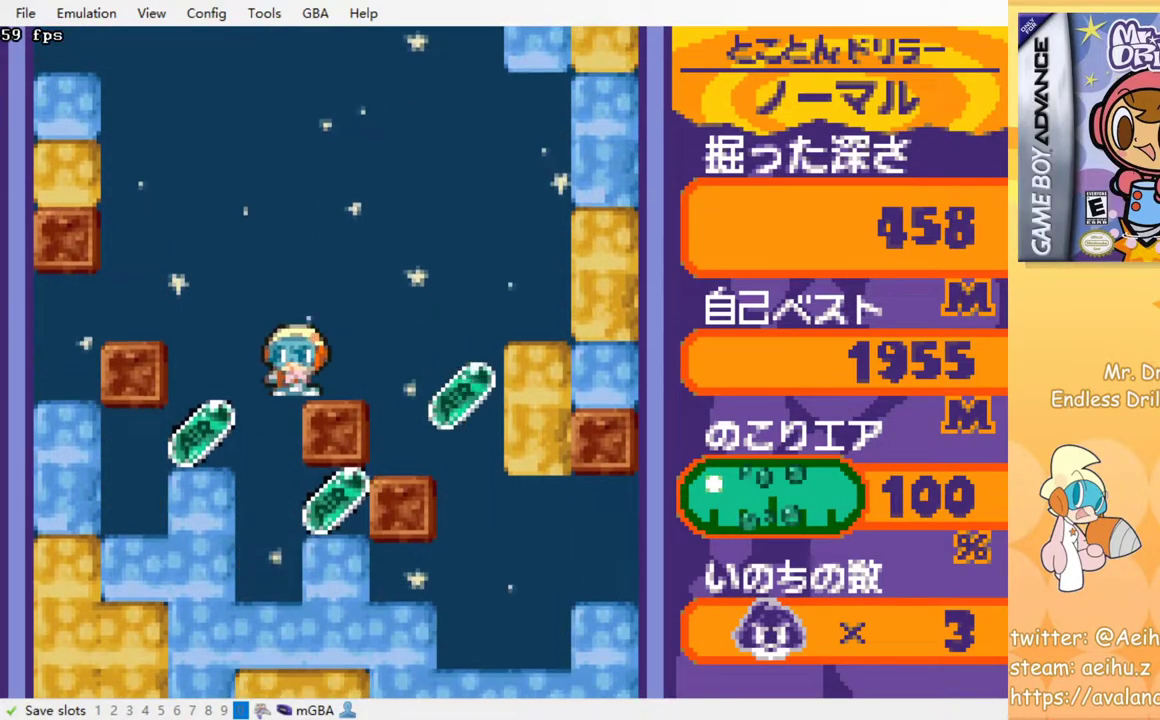
{"buttons": ["DPAD_DOWN"], "events": [[483, "DPAD_DOWN", "down"]]}
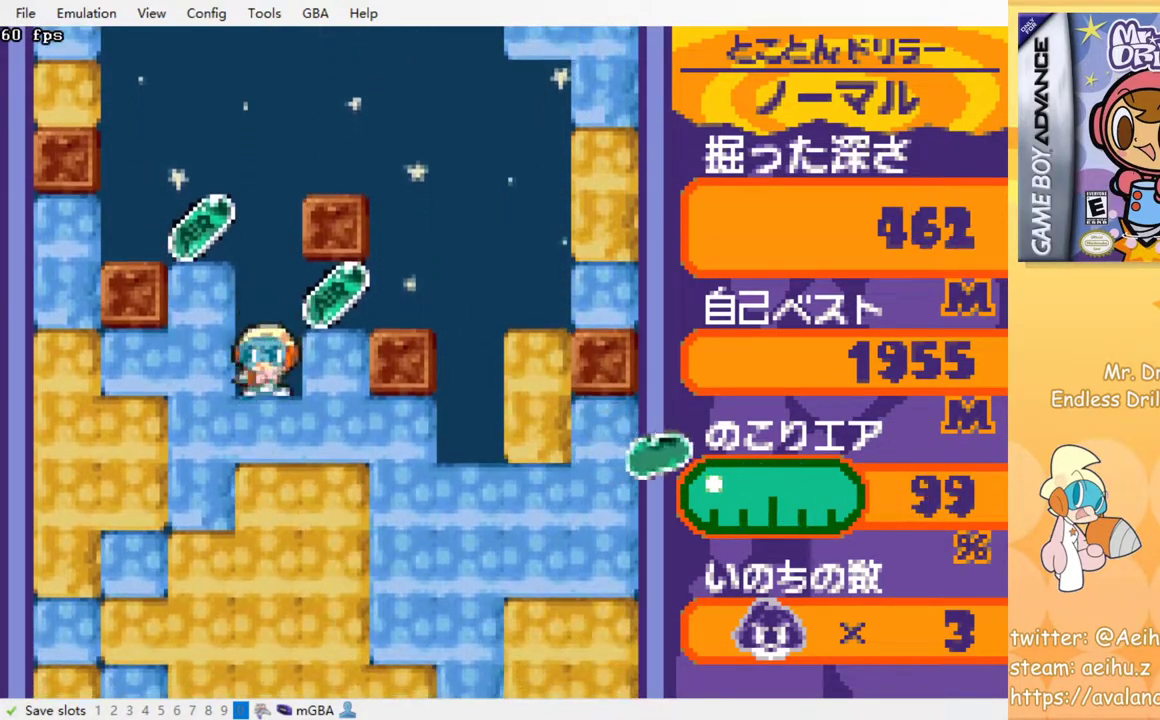
{"buttons": ["SQUARE"], "events": [[83, "SQUARE", "down"], [167, "DPAD_DOWN", "up"], [167, "SQUARE", "up"], [417, "SQUARE", "down"]]}
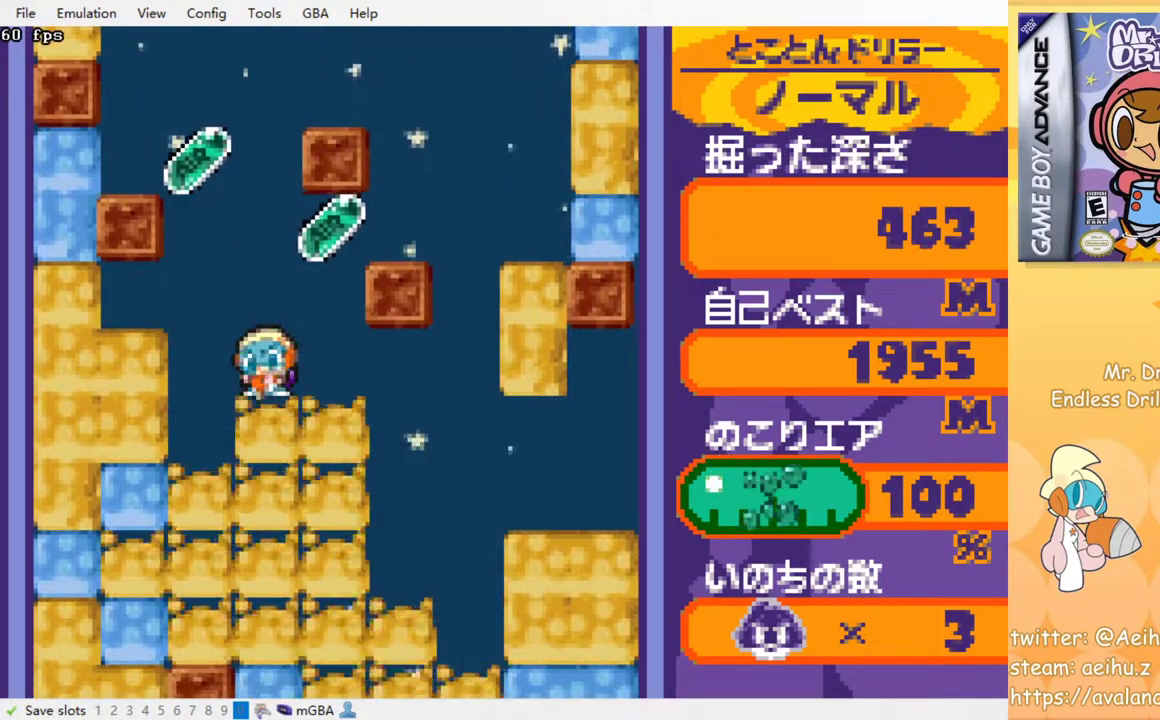
{"buttons": [], "events": [[17, "SQUARE", "up"]]}
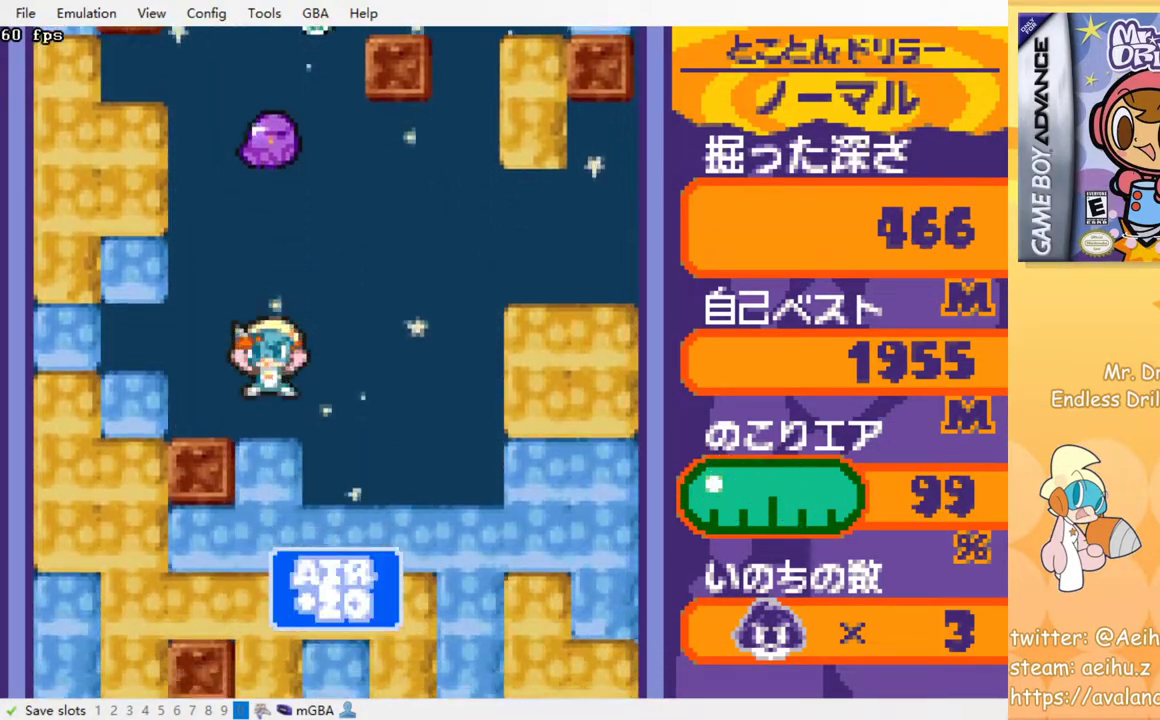
{"buttons": [], "events": [[117, "SQUARE", "down"], [233, "SQUARE", "up"]]}
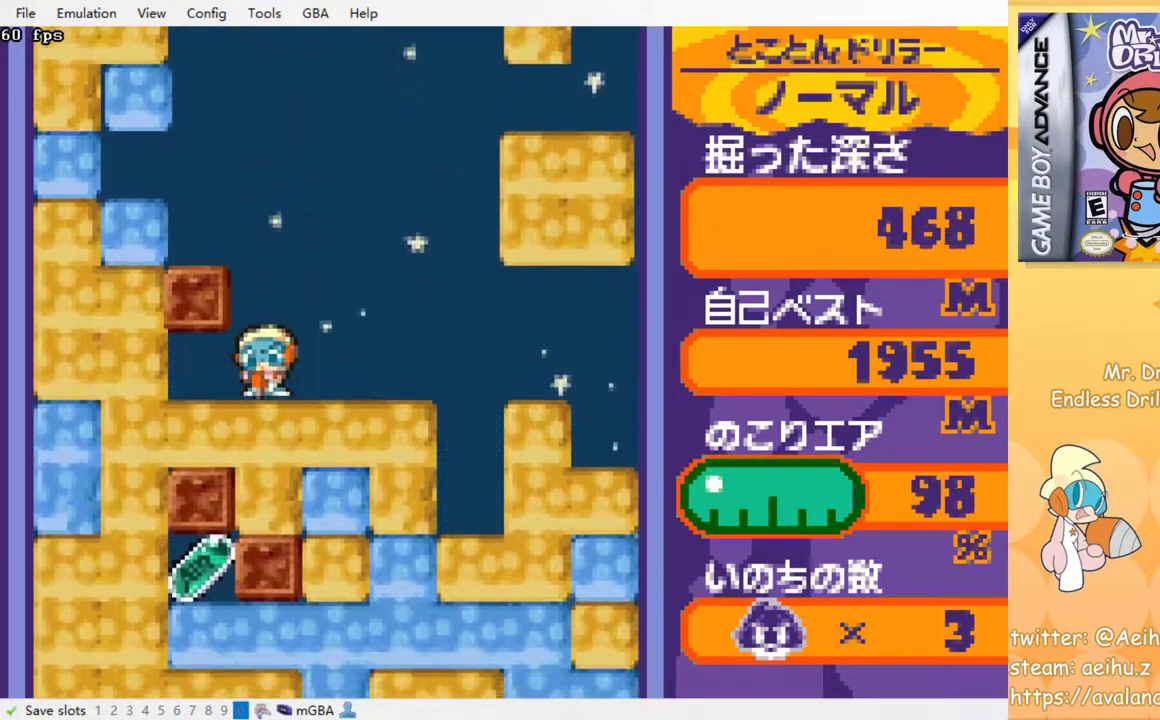
{"buttons": [], "events": [[33, "SQUARE", "down"], [117, "SQUARE", "up"]]}
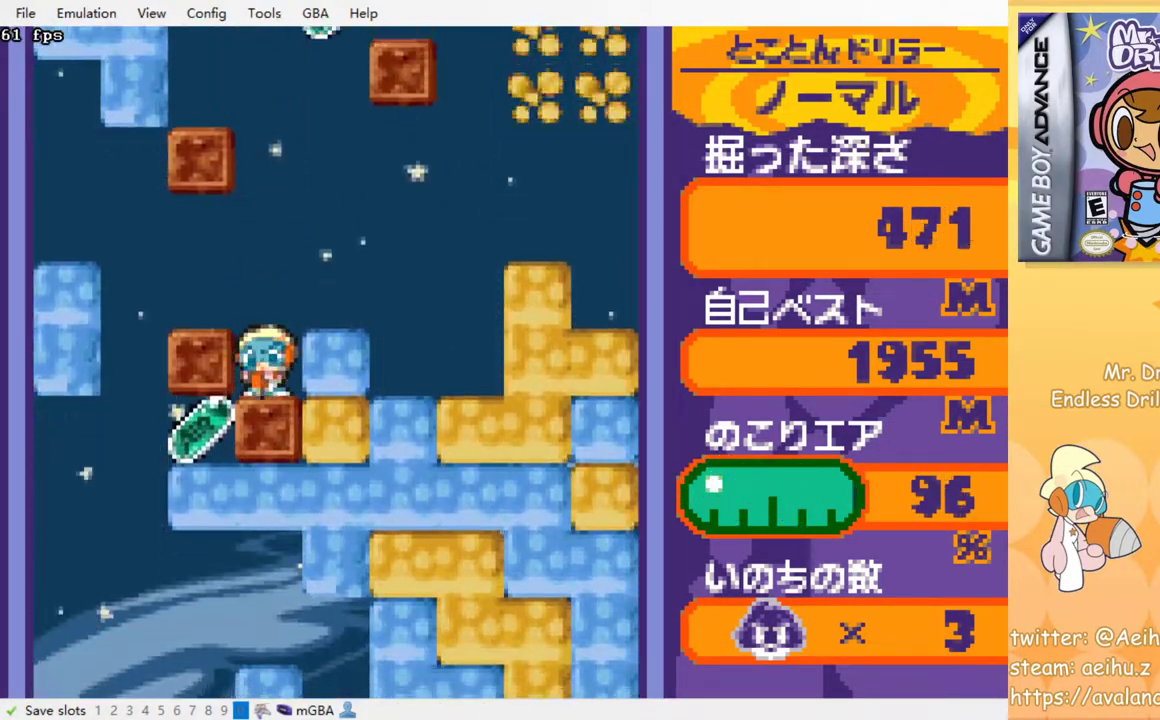
{"buttons": [], "events": [[17, "DPAD_RIGHT", "down"], [67, "SQUARE", "down"], [117, "DPAD_RIGHT", "up"], [167, "SQUARE", "up"]]}
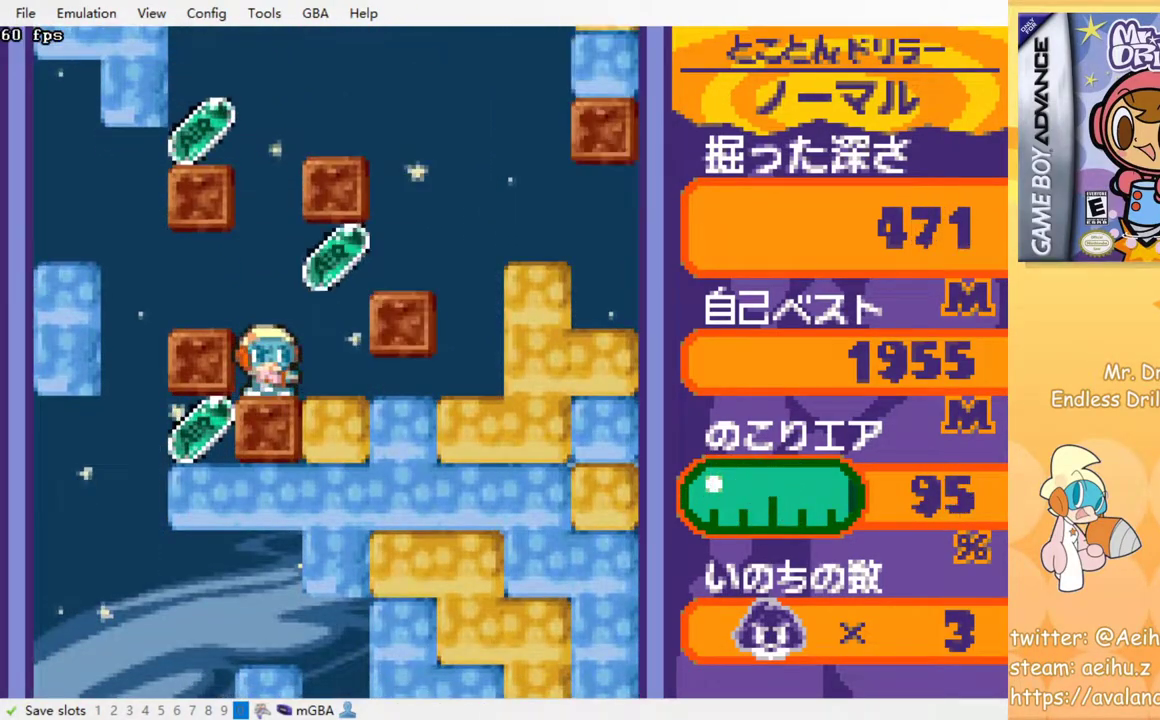
{"buttons": [], "events": []}
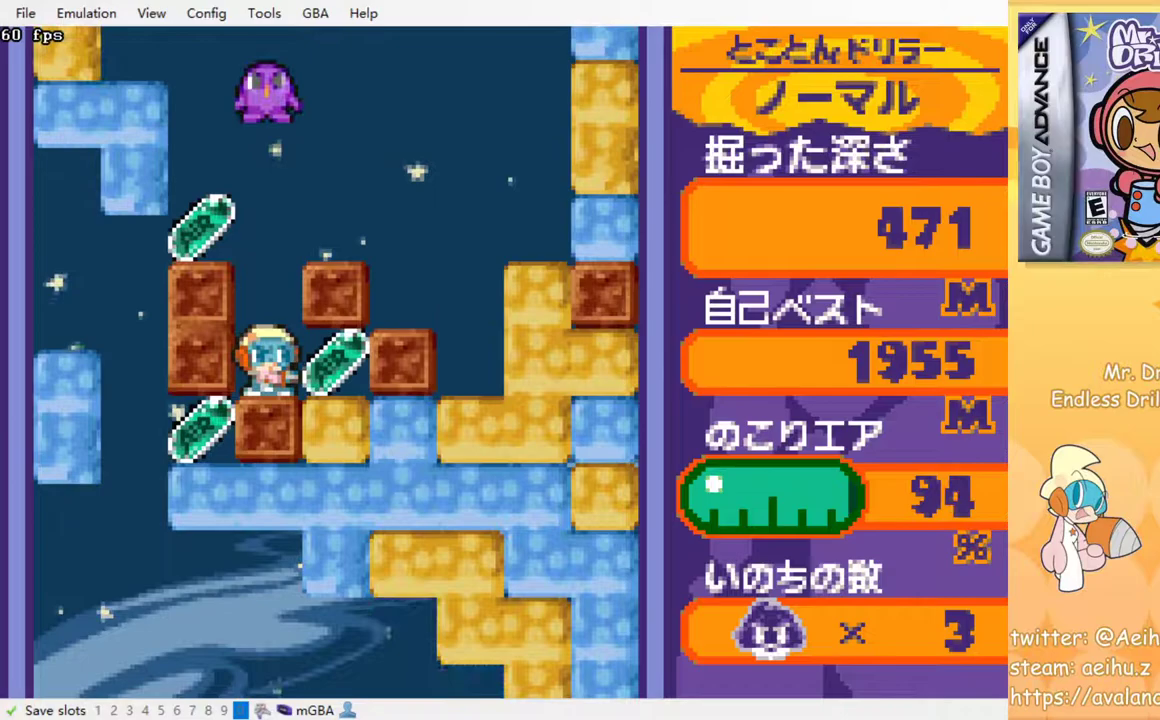
{"buttons": ["DPAD_RIGHT"], "events": [[483, "DPAD_RIGHT", "down"]]}
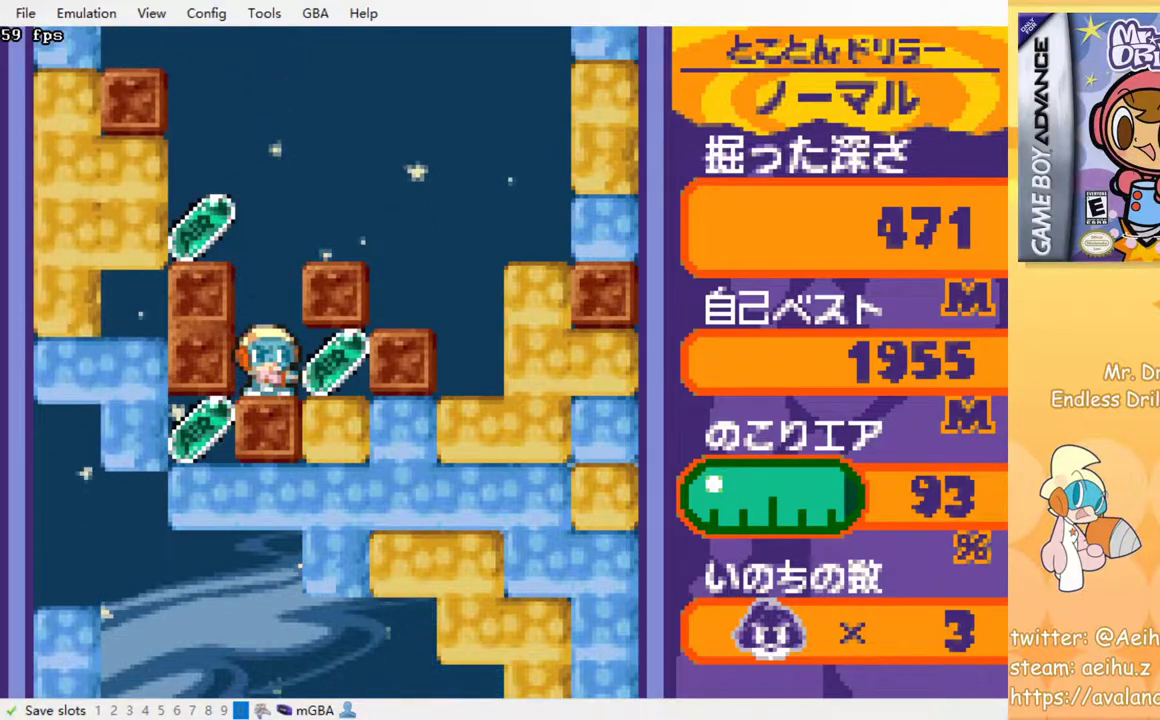
{"buttons": [], "events": [[100, "DPAD_RIGHT", "up"], [183, "DPAD_LEFT", "down"], [350, "DPAD_LEFT", "up"]]}
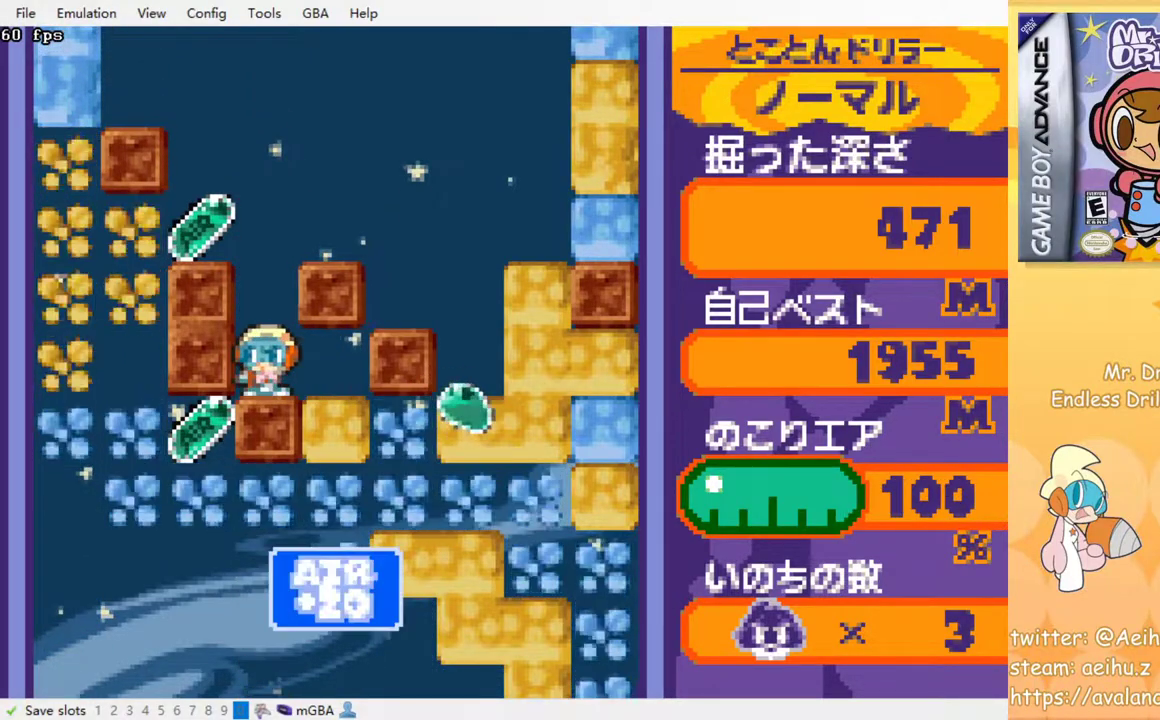
{"buttons": [], "events": []}
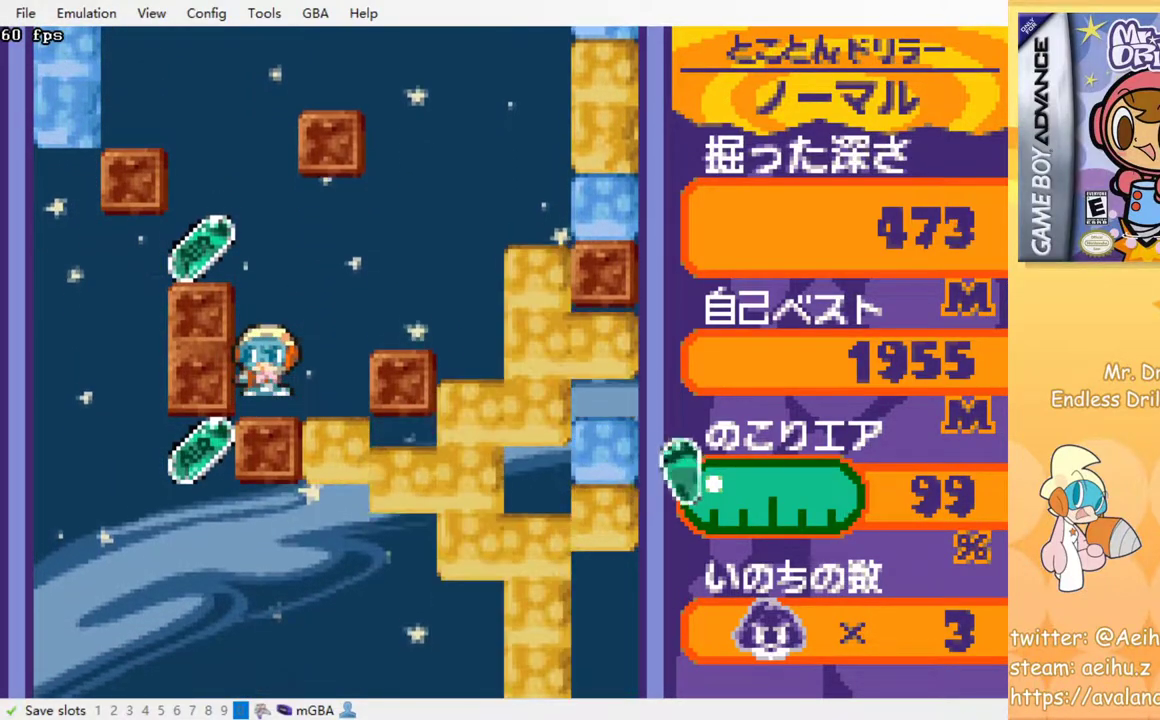
{"buttons": [], "events": []}
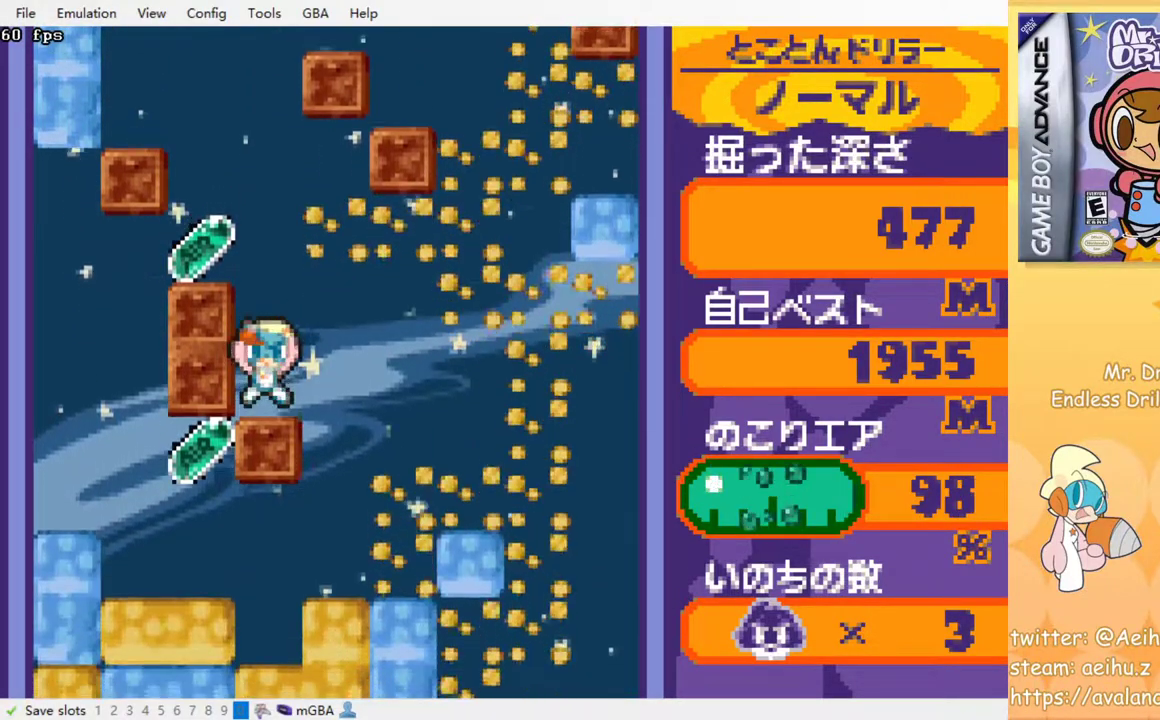
{"buttons": [], "events": []}
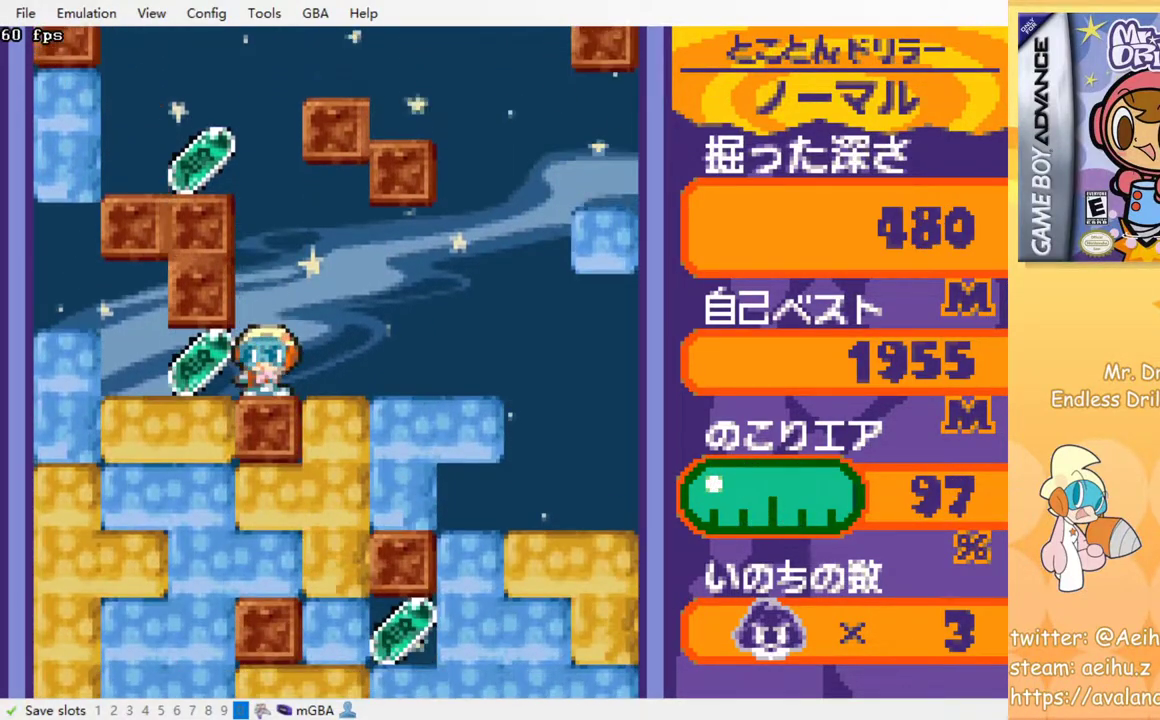
{"buttons": [], "events": []}
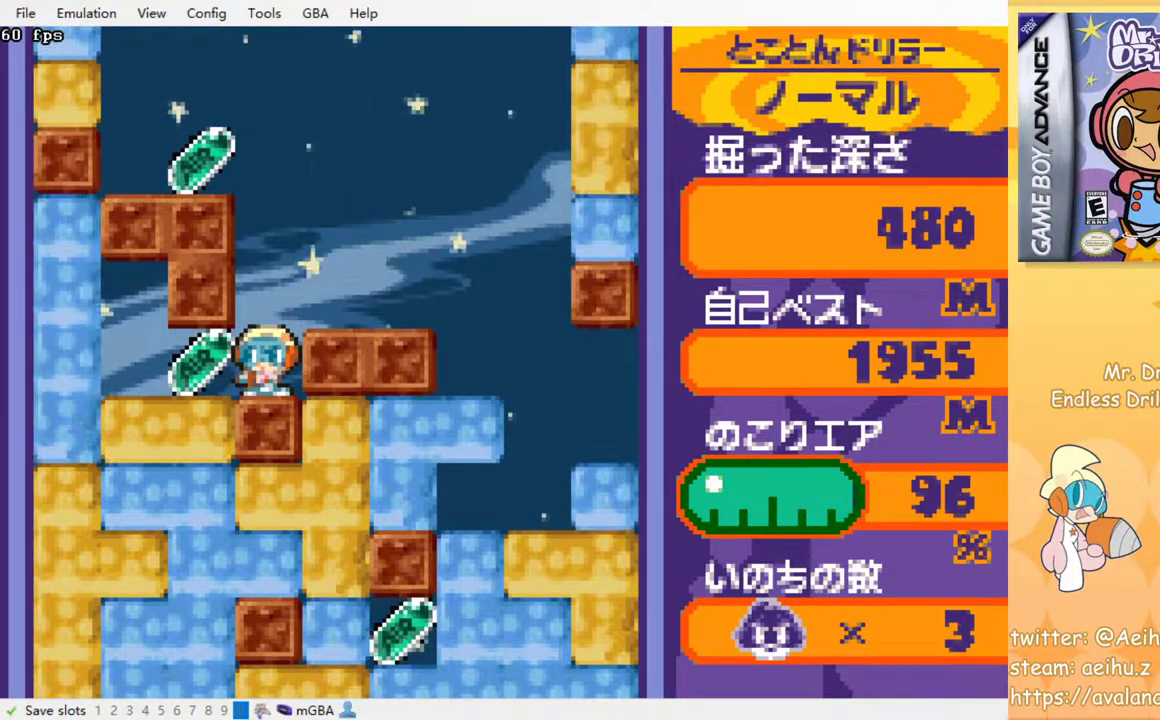
{"buttons": ["DPAD_RIGHT"], "events": [[200, "DPAD_LEFT", "down"], [317, "DPAD_LEFT", "up"], [400, "DPAD_RIGHT", "down"]]}
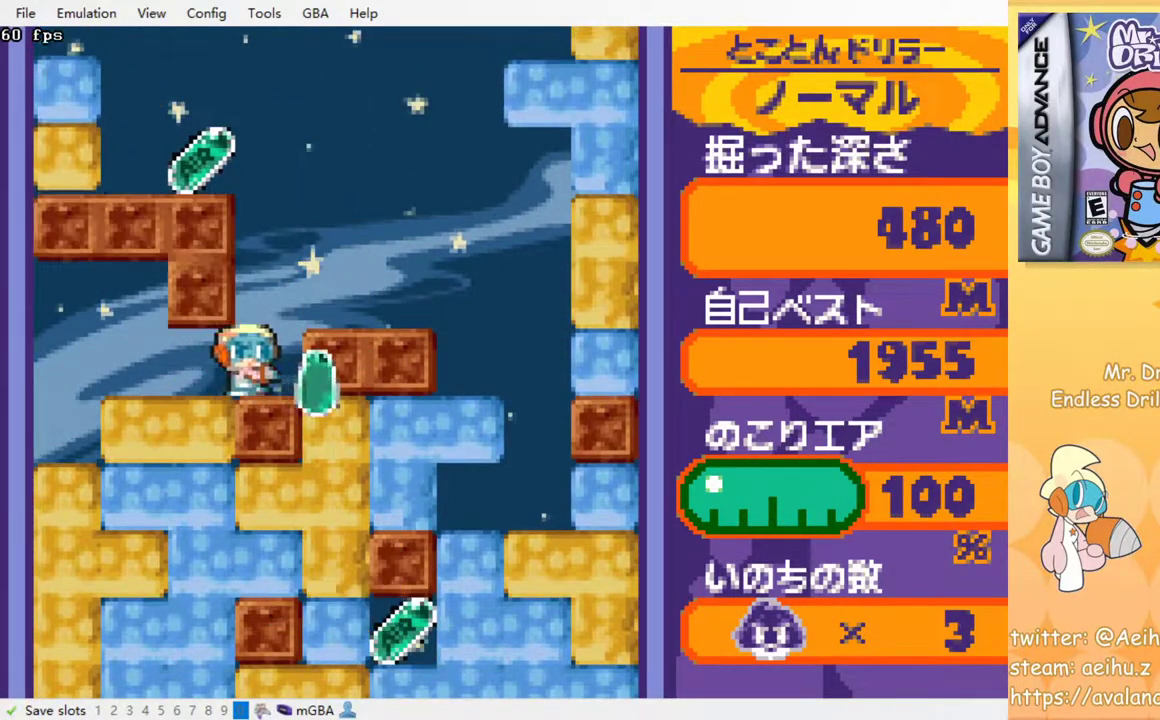
{"buttons": ["DPAD_RIGHT"], "events": []}
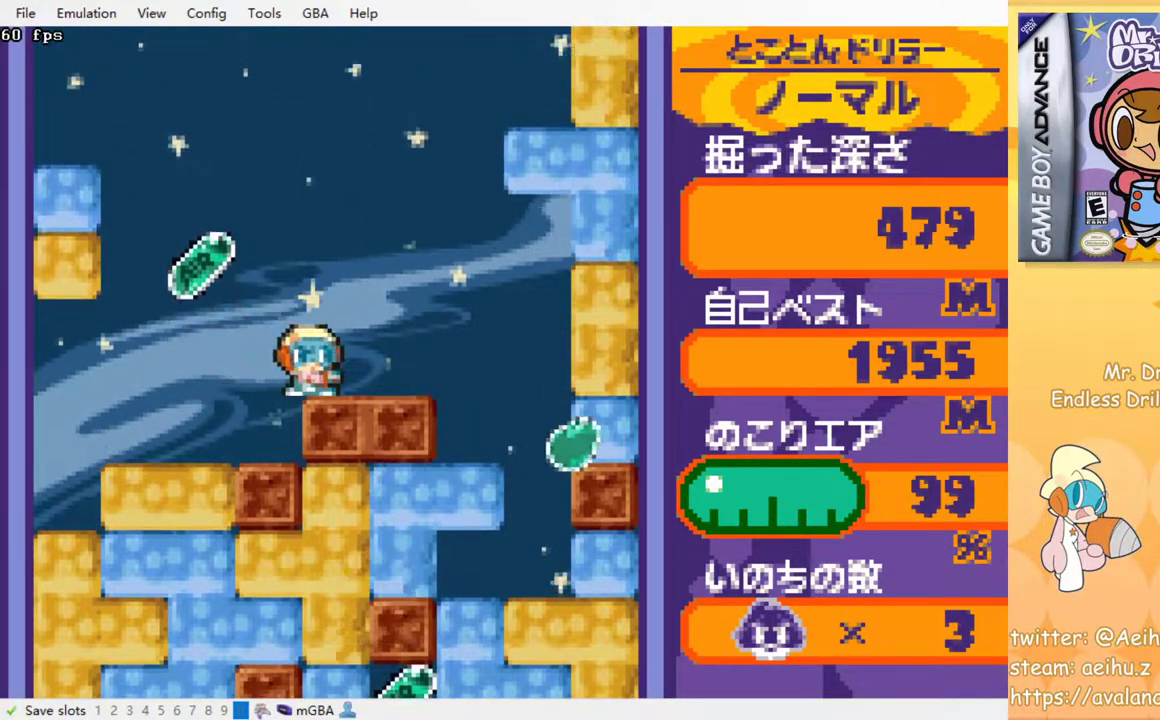
{"buttons": ["DPAD_LEFT"], "events": [[33, "DPAD_RIGHT", "up"], [50, "DPAD_LEFT", "down"], [133, "DPAD_LEFT", "up"], [350, "DPAD_LEFT", "down"]]}
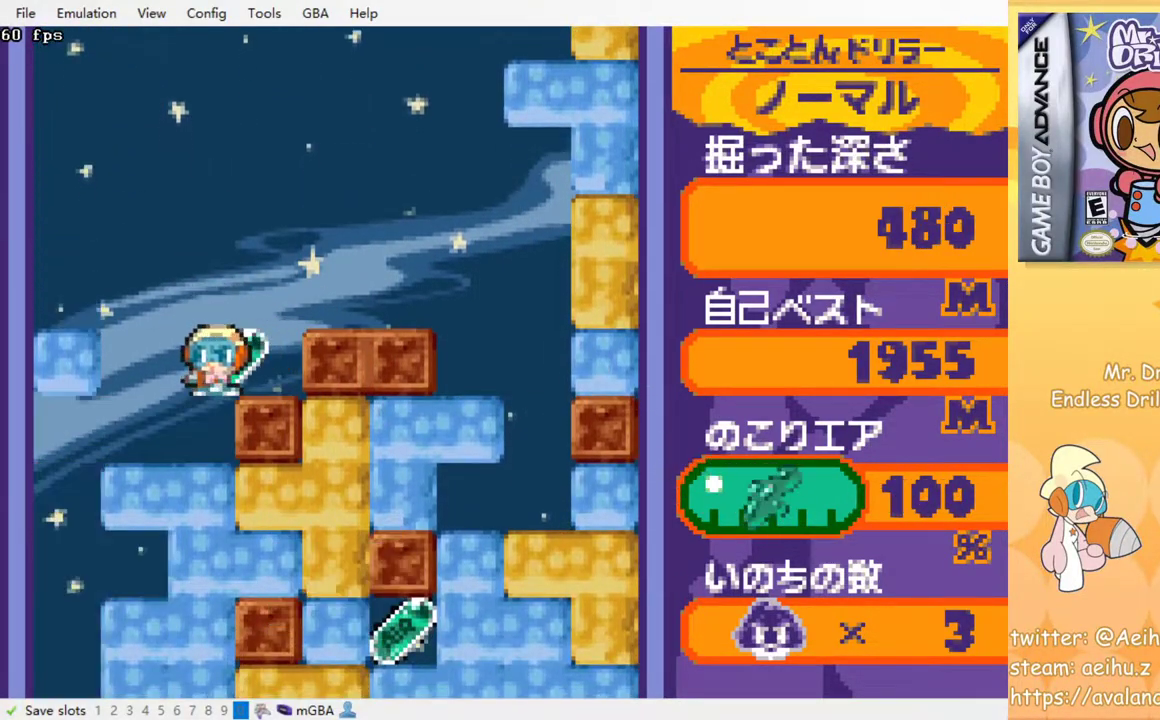
{"buttons": ["DPAD_DOWN"], "events": [[50, "DPAD_DOWN", "down"], [50, "DPAD_LEFT", "up"], [150, "SQUARE", "down"], [250, "SQUARE", "up"]]}
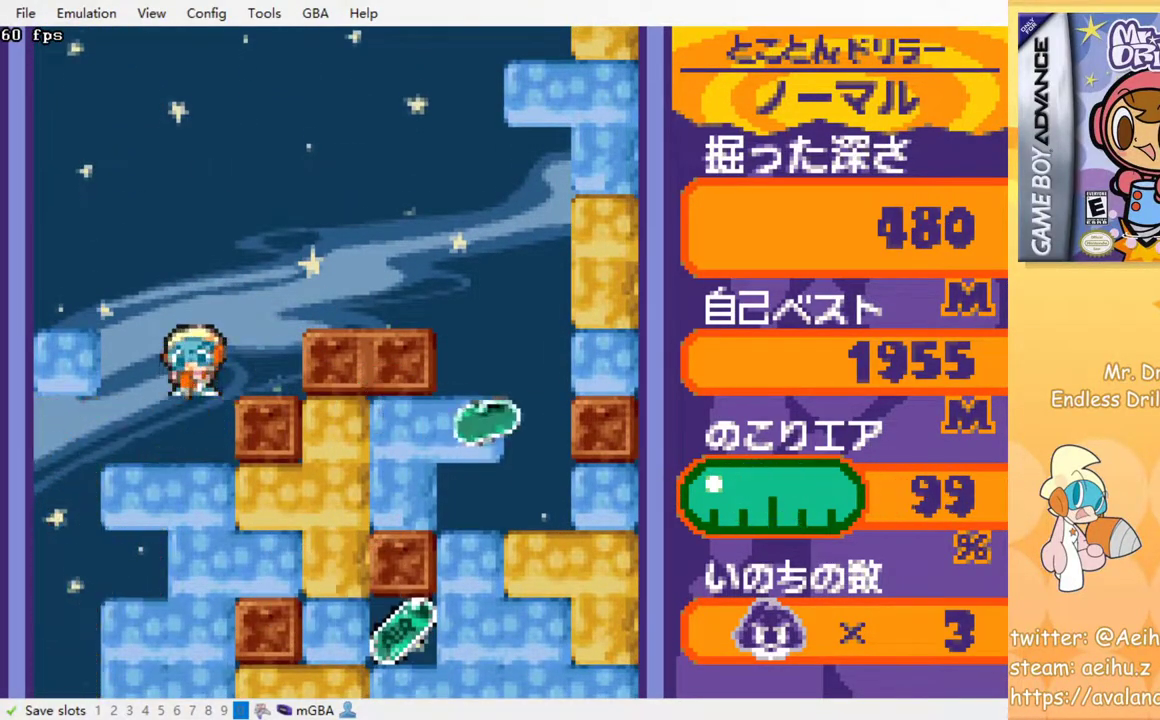
{"buttons": [], "events": [[50, "SQUARE", "down"], [67, "DPAD_DOWN", "up"], [150, "SQUARE", "up"], [300, "SQUARE", "down"], [400, "SQUARE", "up"]]}
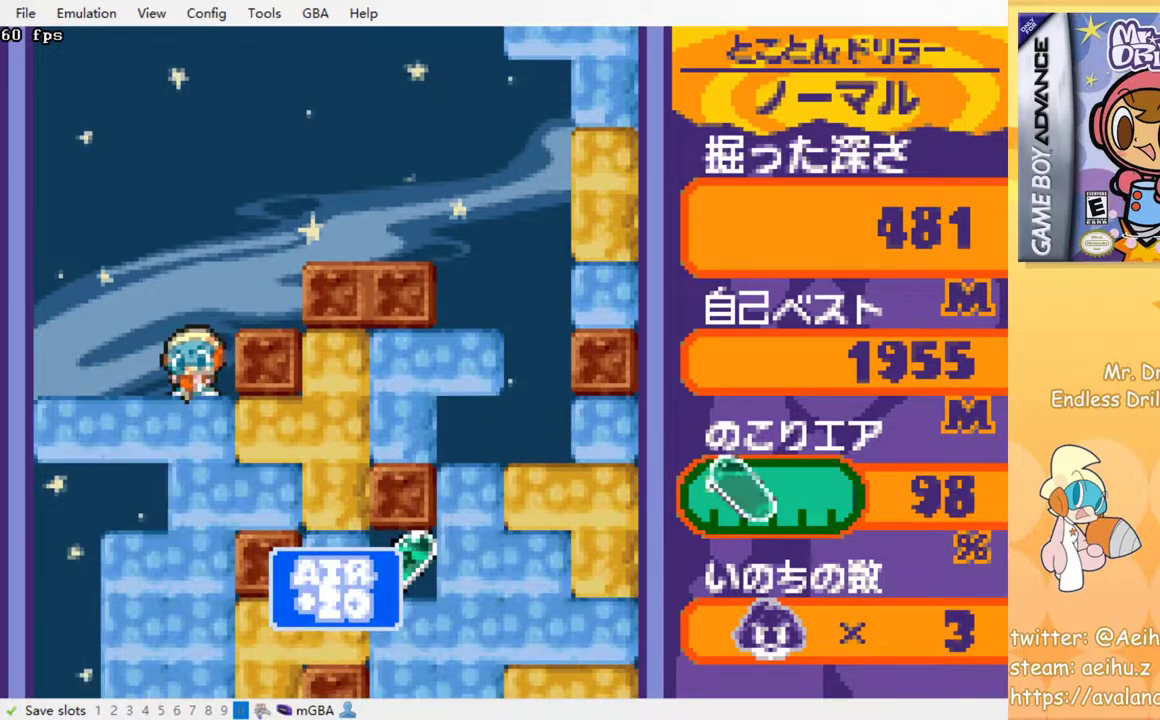
{"buttons": [], "events": []}
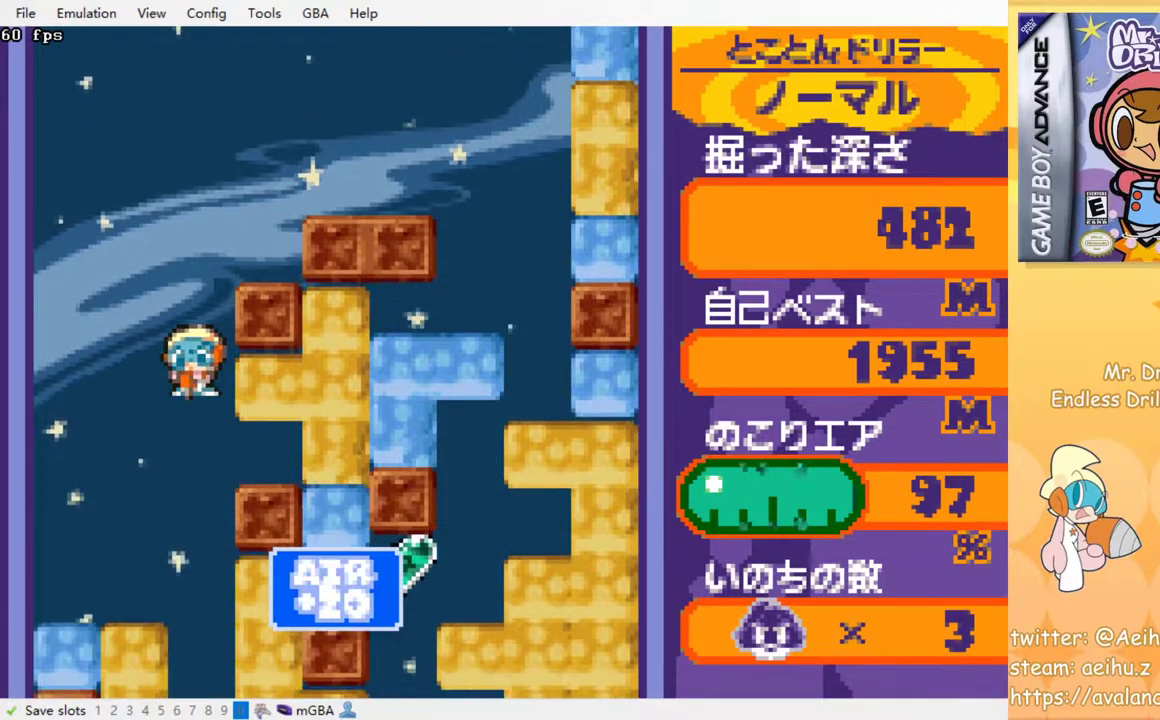
{"buttons": [], "events": []}
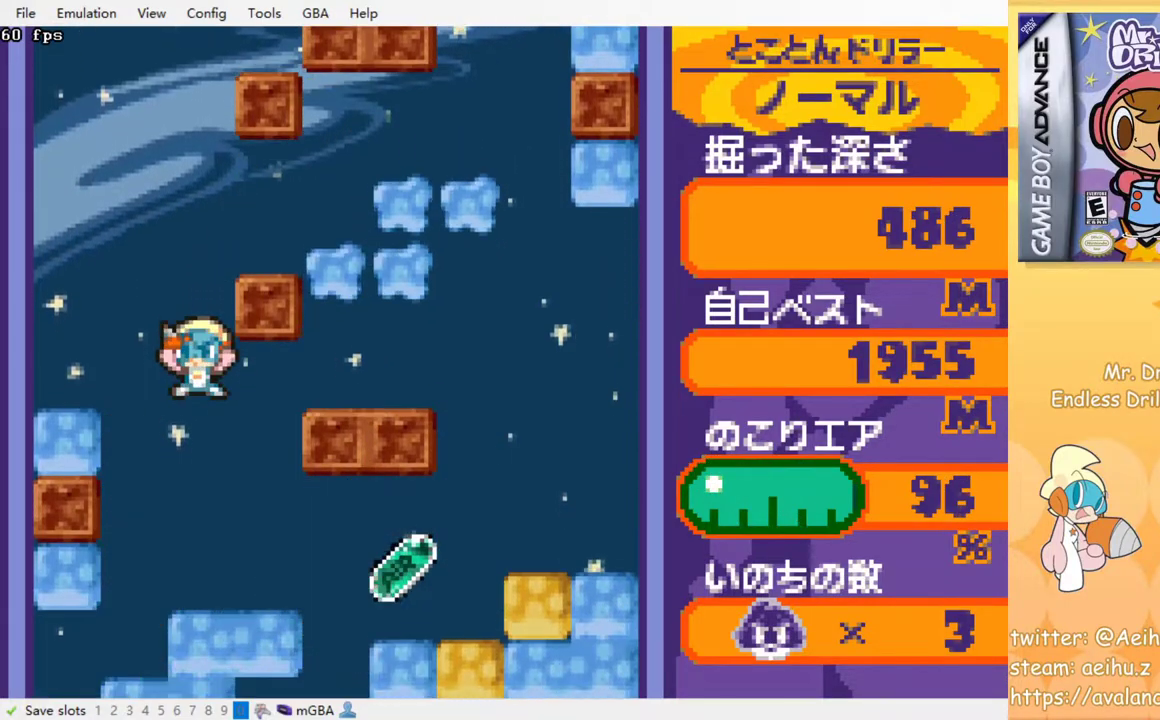
{"buttons": [], "events": []}